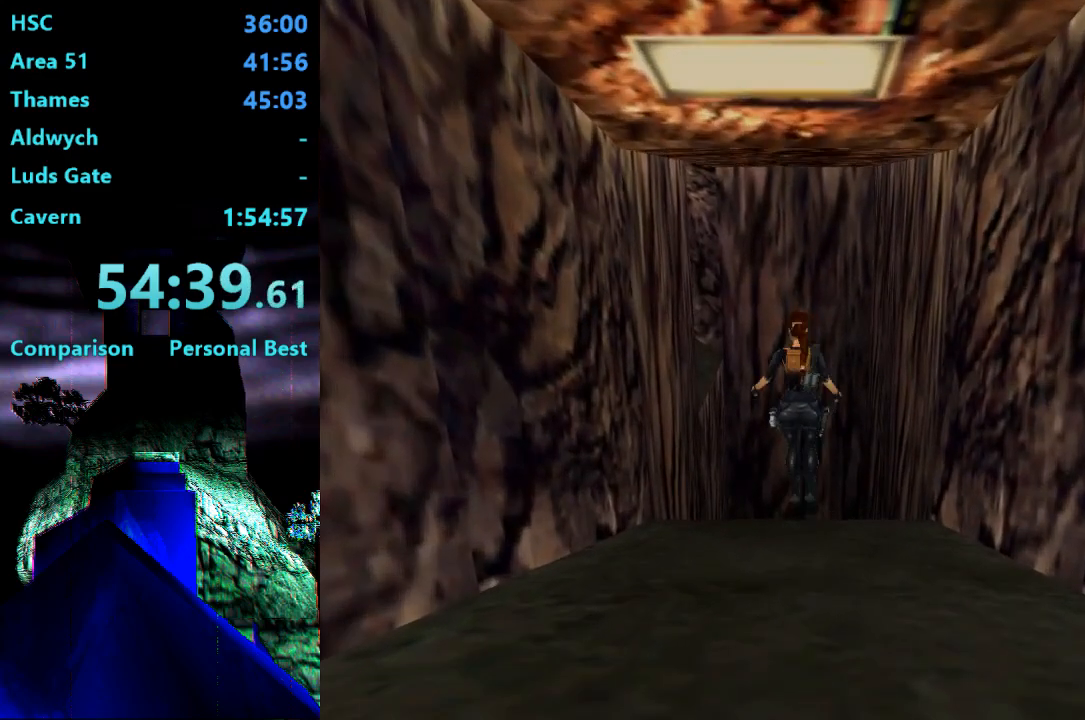
Gameplay with a controller (PlayStation layout); each line is a JSON object with the inputs held at the frame after it. "events" lists button and stick changes between this image and that frame as [ms after this image, input, new state], when the widget could be followed in between. Not read: L3 R3 left_stick.
{"buttons": [], "right_stick": "center", "events": []}
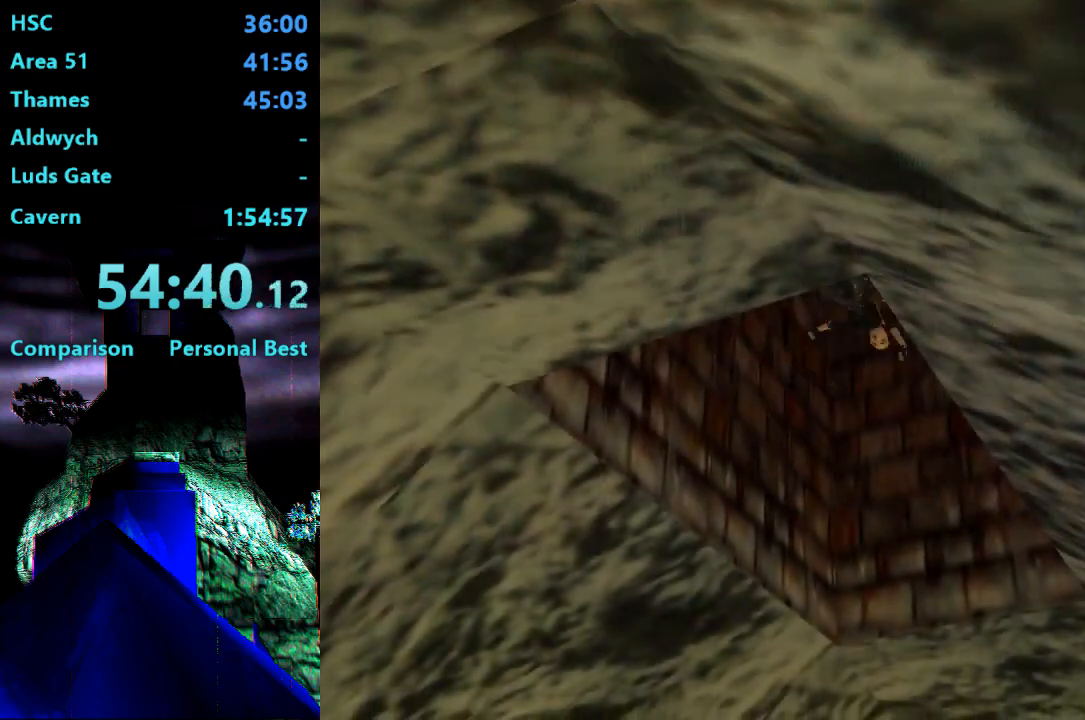
{"buttons": ["CROSS"], "right_stick": "center", "events": [[200, "CROSS", "down"], [300, "CROSS", "up"], [500, "CROSS", "down"]]}
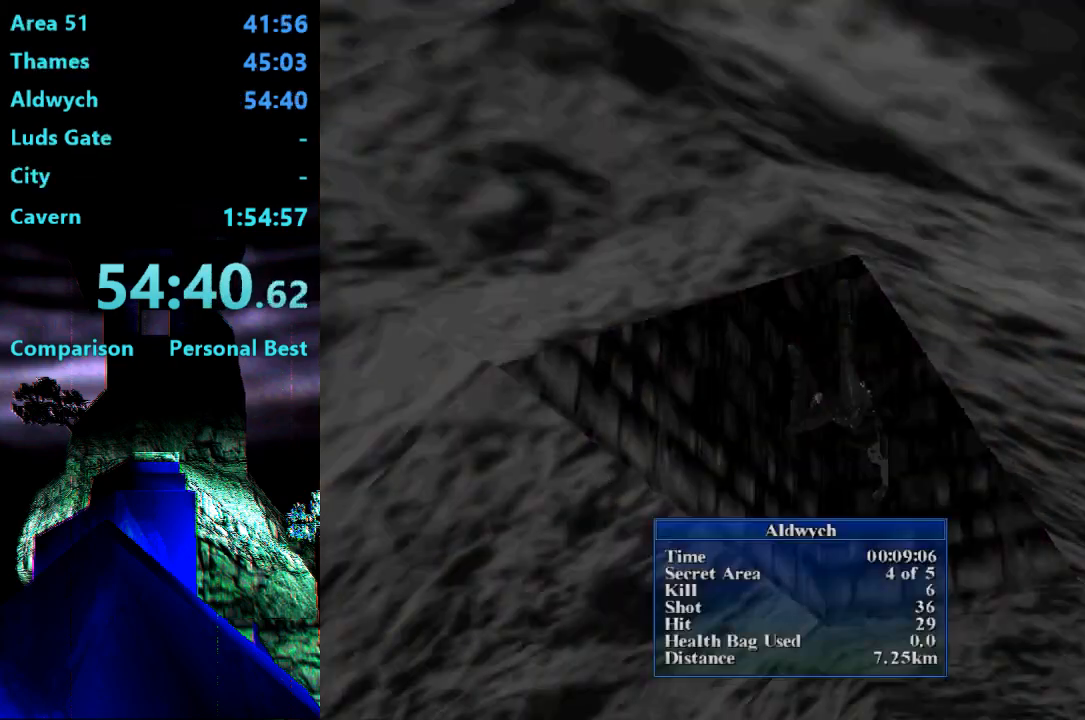
{"buttons": ["TRIANGLE", "DPAD_LEFT"], "right_stick": "center", "events": [[100, "CROSS", "up"], [200, "TRIANGLE", "down"], [233, "DPAD_LEFT", "down"]]}
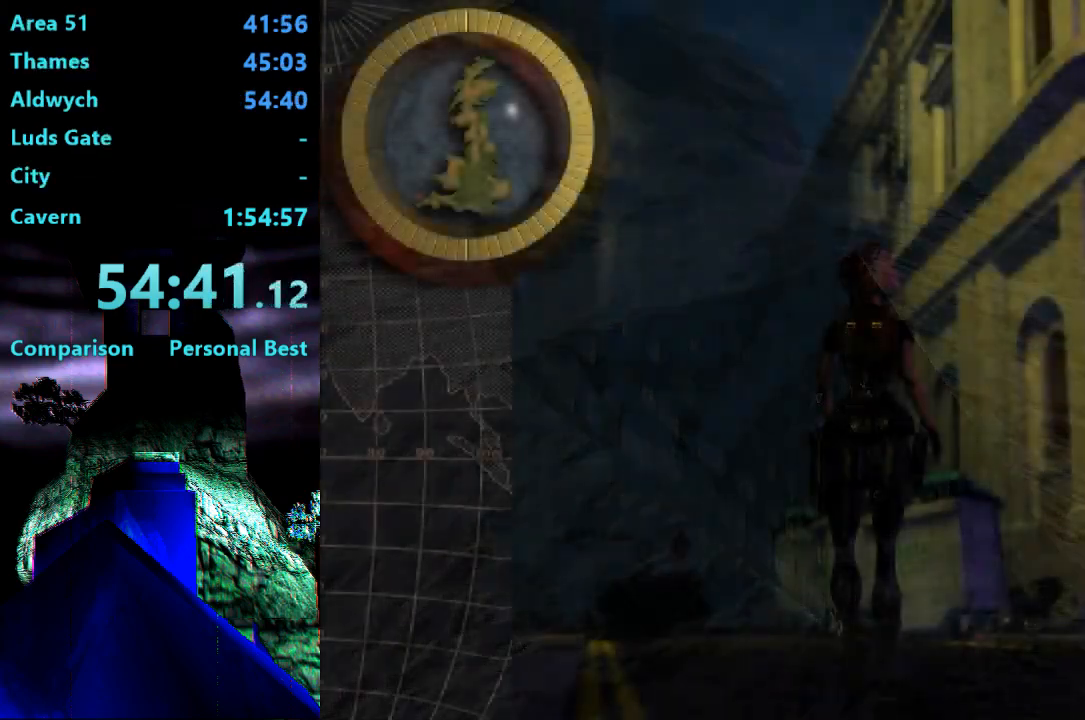
{"buttons": ["DPAD_LEFT"], "right_stick": "center", "events": [[500, "TRIANGLE", "up"]]}
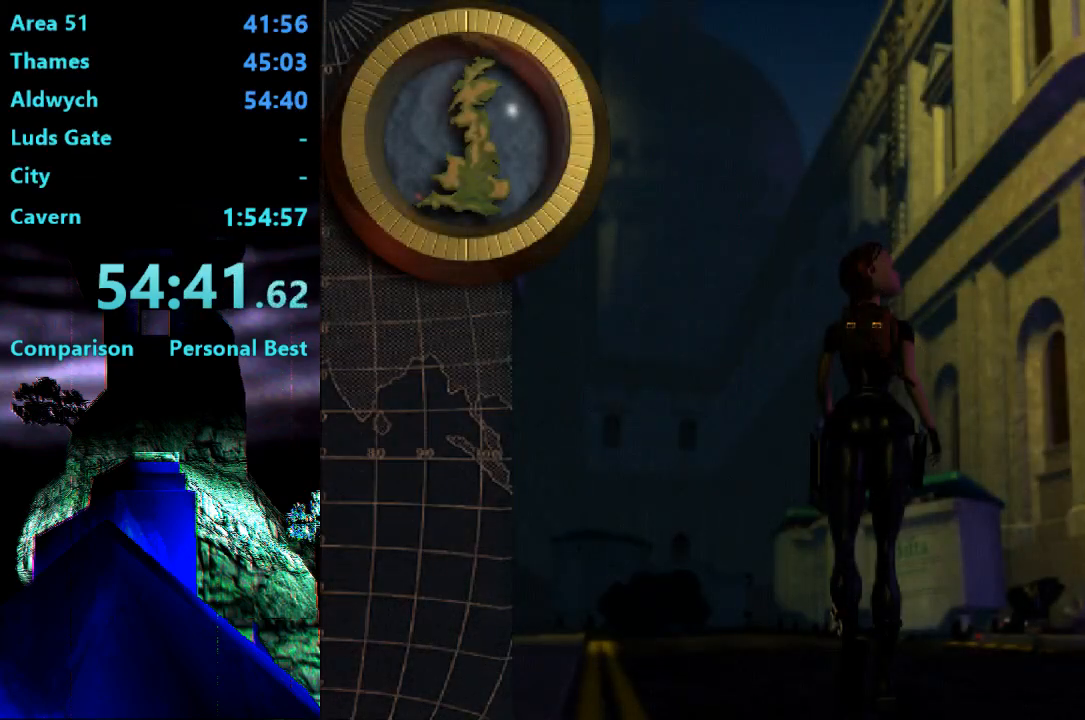
{"buttons": ["TRIANGLE", "DPAD_LEFT"], "right_stick": "center", "events": [[417, "TRIANGLE", "down"]]}
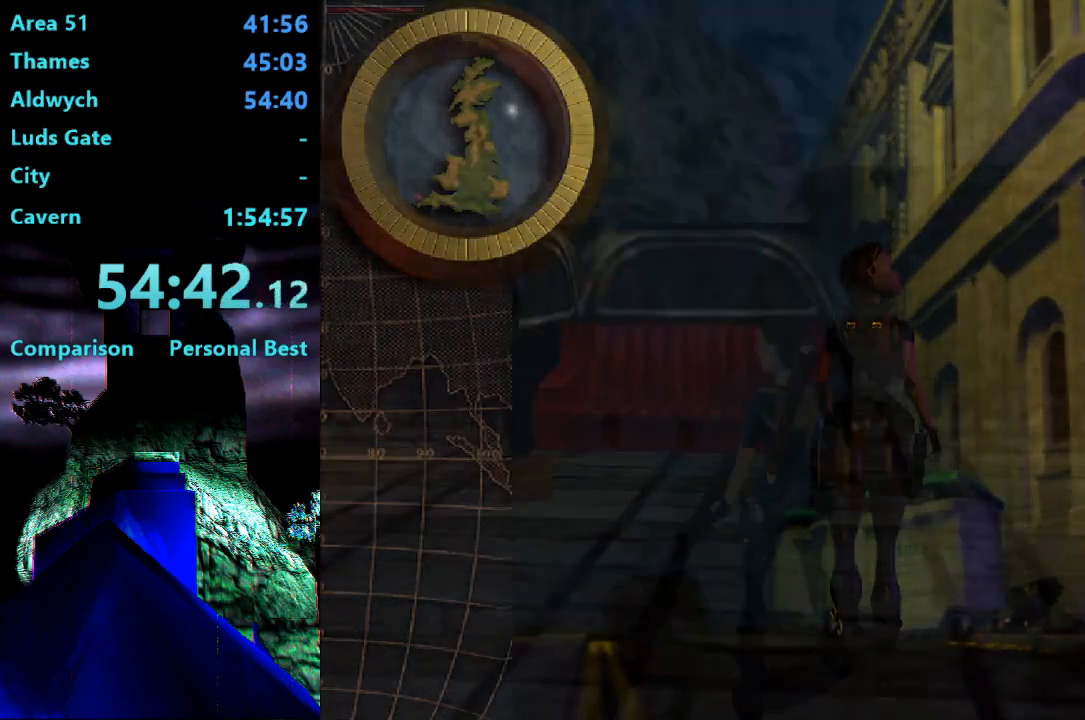
{"buttons": ["DPAD_UP", "DPAD_LEFT"], "right_stick": "center", "events": [[167, "TRIANGLE", "up"], [267, "DPAD_LEFT", "up"], [300, "DPAD_UP", "down"], [500, "DPAD_LEFT", "down"]]}
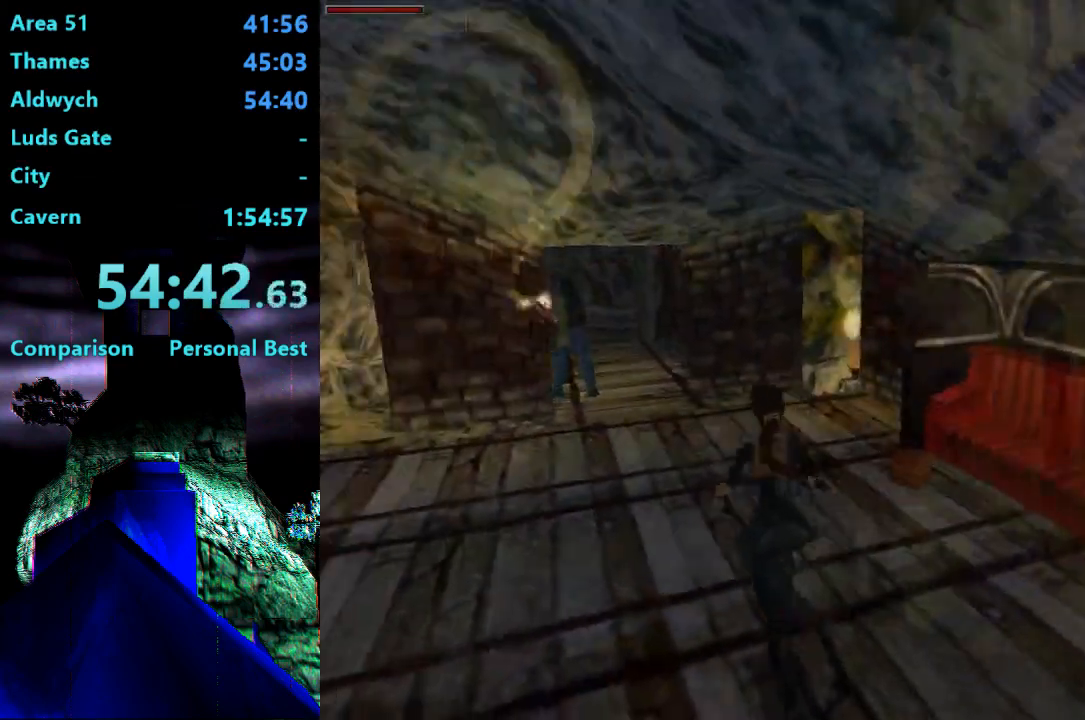
{"buttons": ["R2", "DPAD_UP"], "right_stick": "center", "events": [[300, "DPAD_LEFT", "up"], [300, "R2", "down"]]}
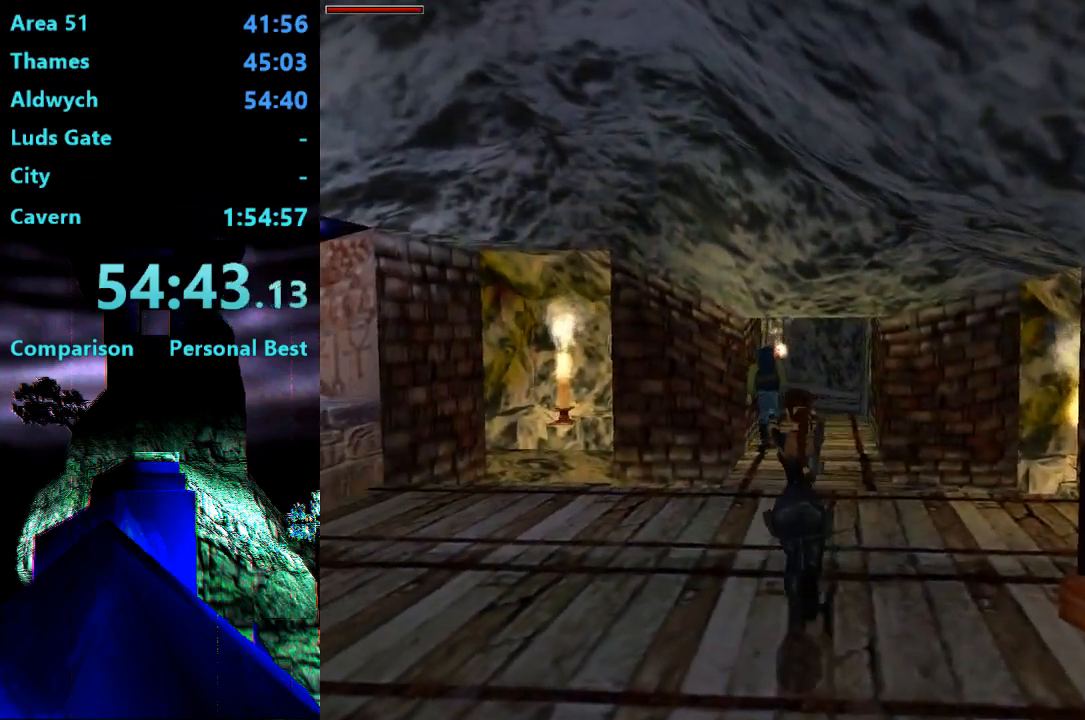
{"buttons": ["TRIANGLE", "DPAD_UP"], "right_stick": "center"}
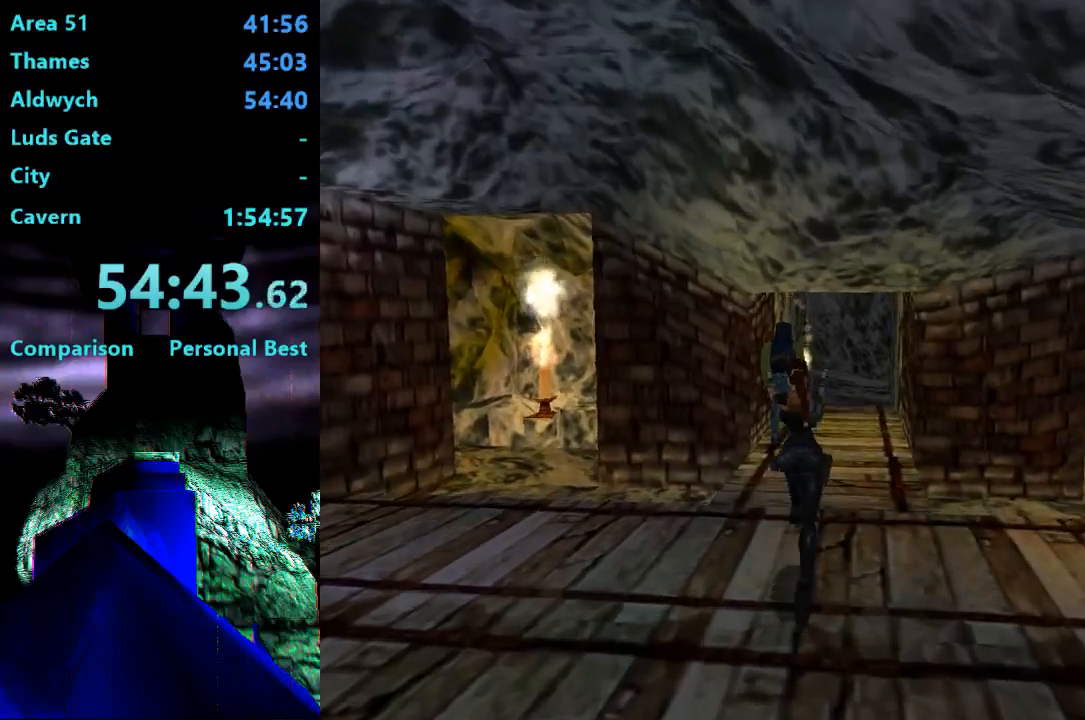
{"buttons": ["R2", "DPAD_UP"], "right_stick": "center", "events": [[33, "DPAD_LEFT", "down"], [100, "TRIANGLE", "up"], [167, "R2", "down"], [300, "DPAD_LEFT", "up"]]}
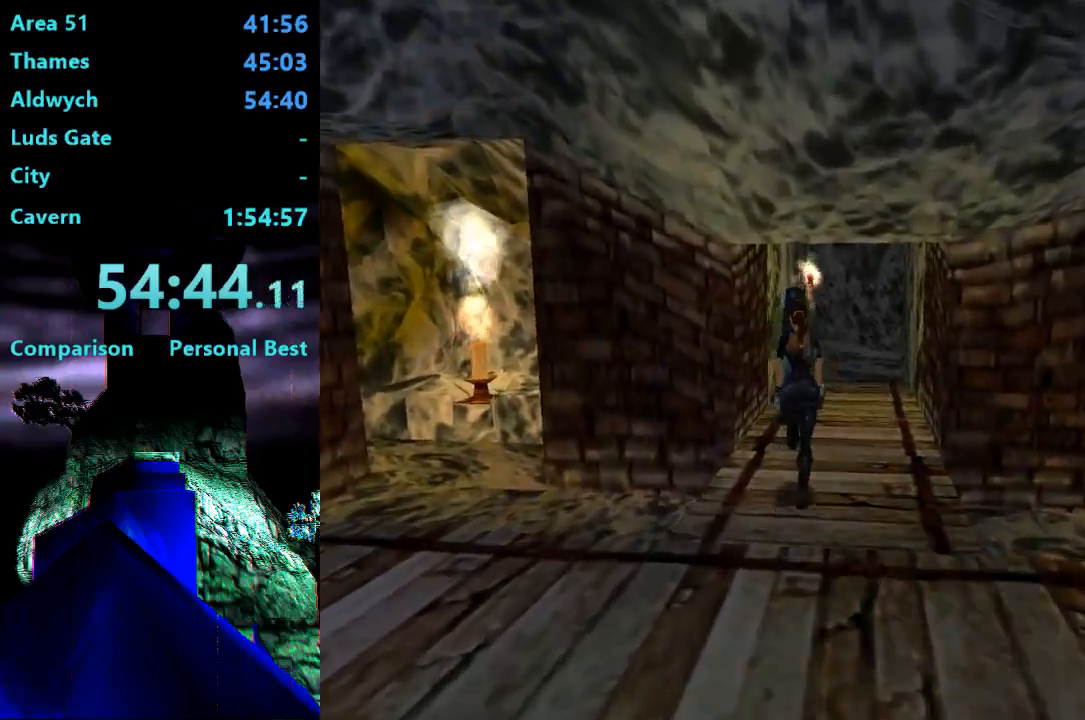
{"buttons": ["R2", "DPAD_UP"], "right_stick": "center", "events": [[300, "DPAD_LEFT", "down"], [400, "DPAD_LEFT", "up"]]}
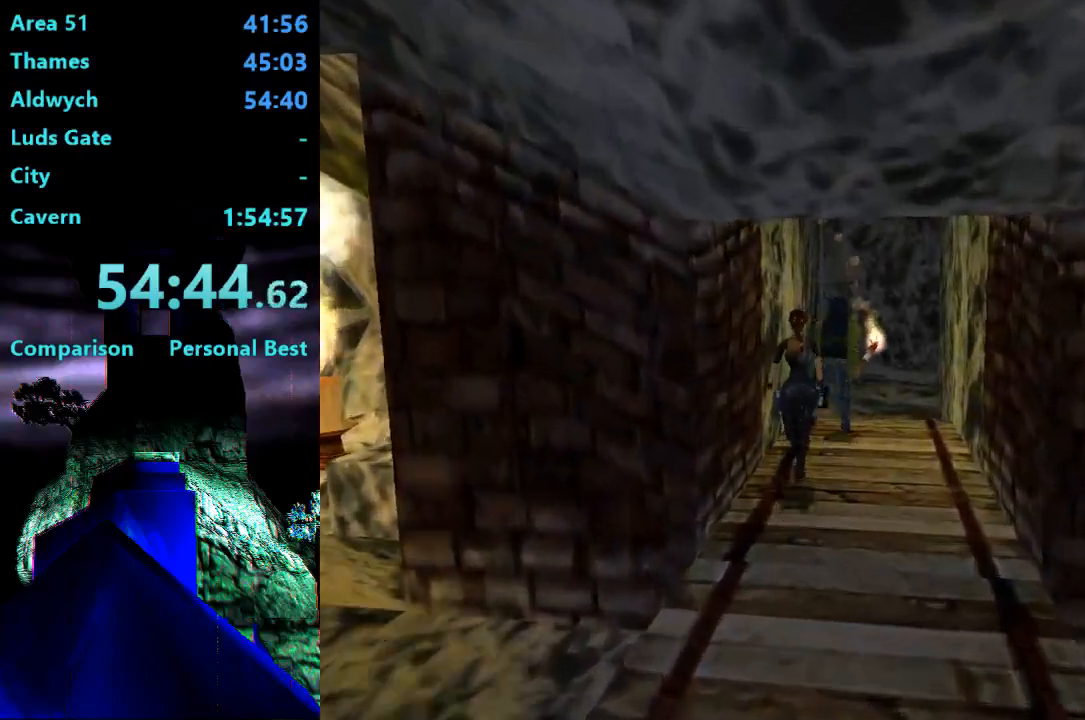
{"buttons": ["R2", "DPAD_UP", "DPAD_RIGHT"], "right_stick": "center", "events": [[333, "DPAD_RIGHT", "down"]]}
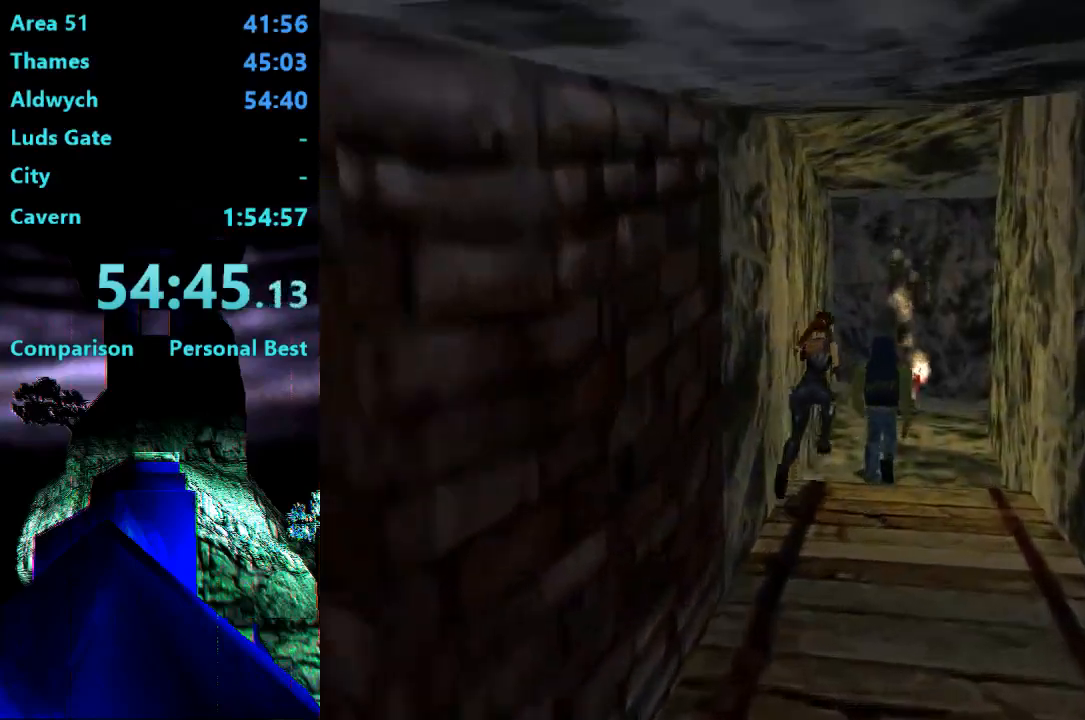
{"buttons": ["R2", "DPAD_UP", "DPAD_RIGHT"], "right_stick": "center", "events": []}
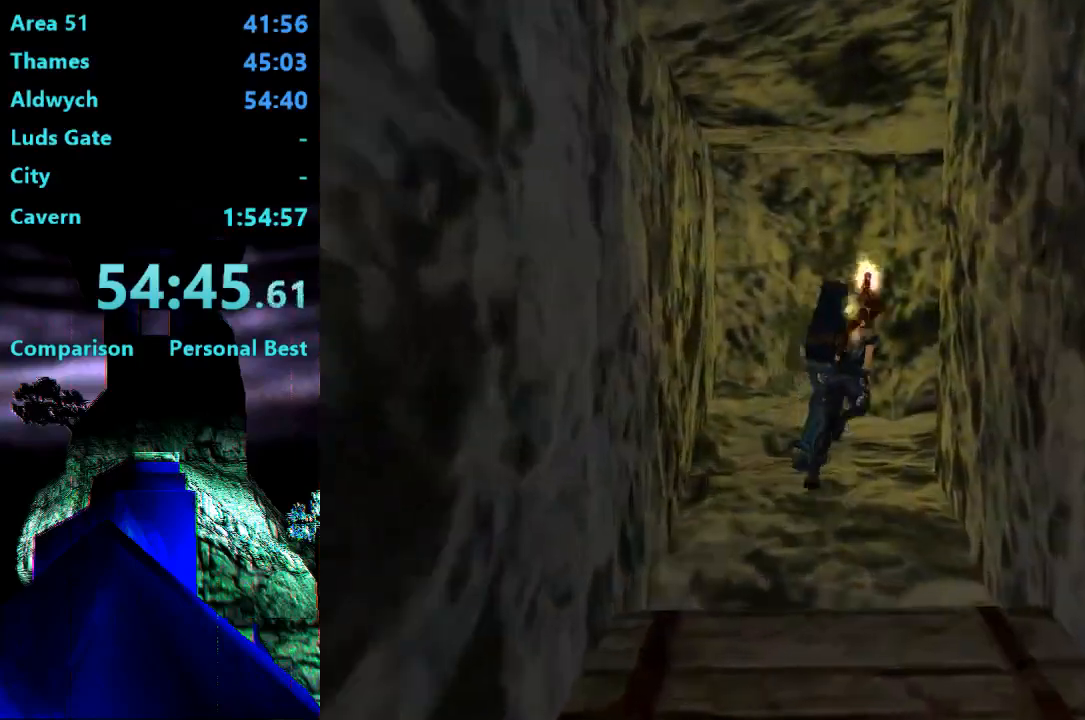
{"buttons": ["R2", "DPAD_UP", "DPAD_RIGHT"], "right_stick": "center", "events": []}
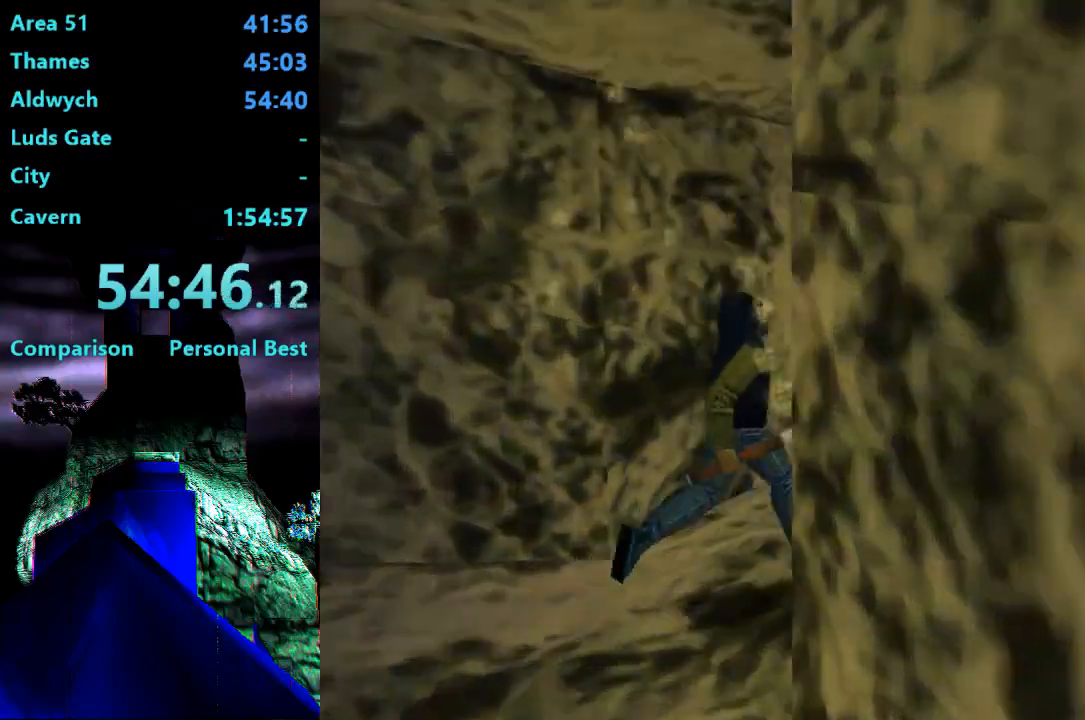
{"buttons": ["SQUARE", "R2", "DPAD_UP"], "right_stick": "center", "events": [[300, "DPAD_RIGHT", "up"], [367, "SQUARE", "down"]]}
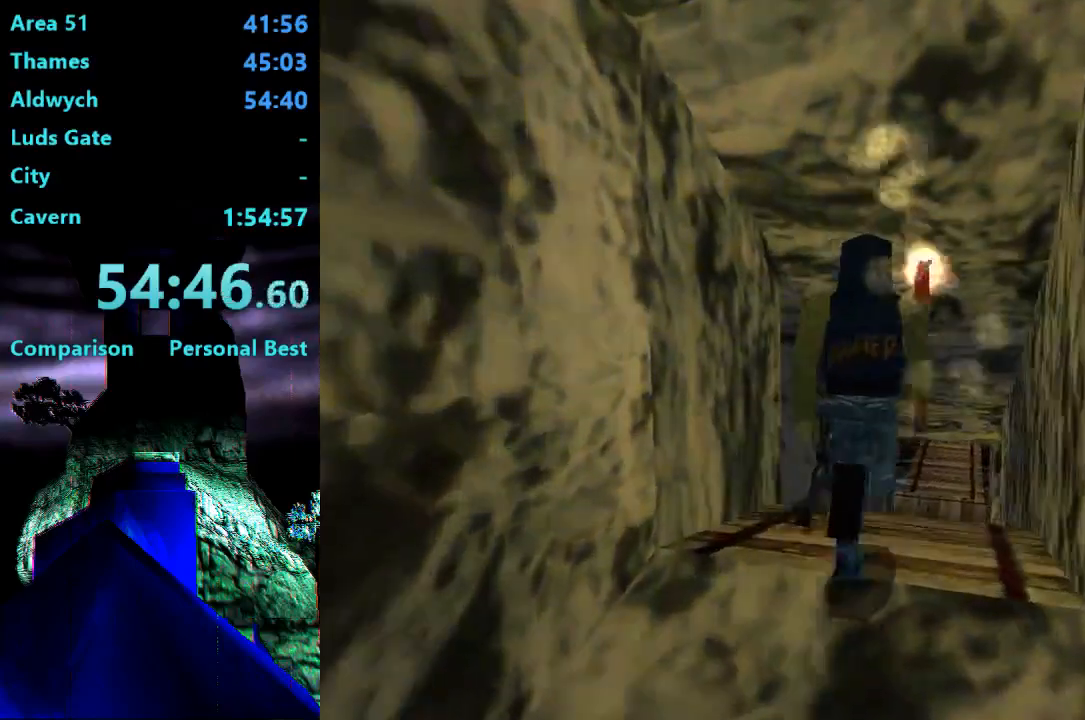
{"buttons": ["R2", "DPAD_UP"], "right_stick": "center", "events": [[500, "SQUARE", "up"]]}
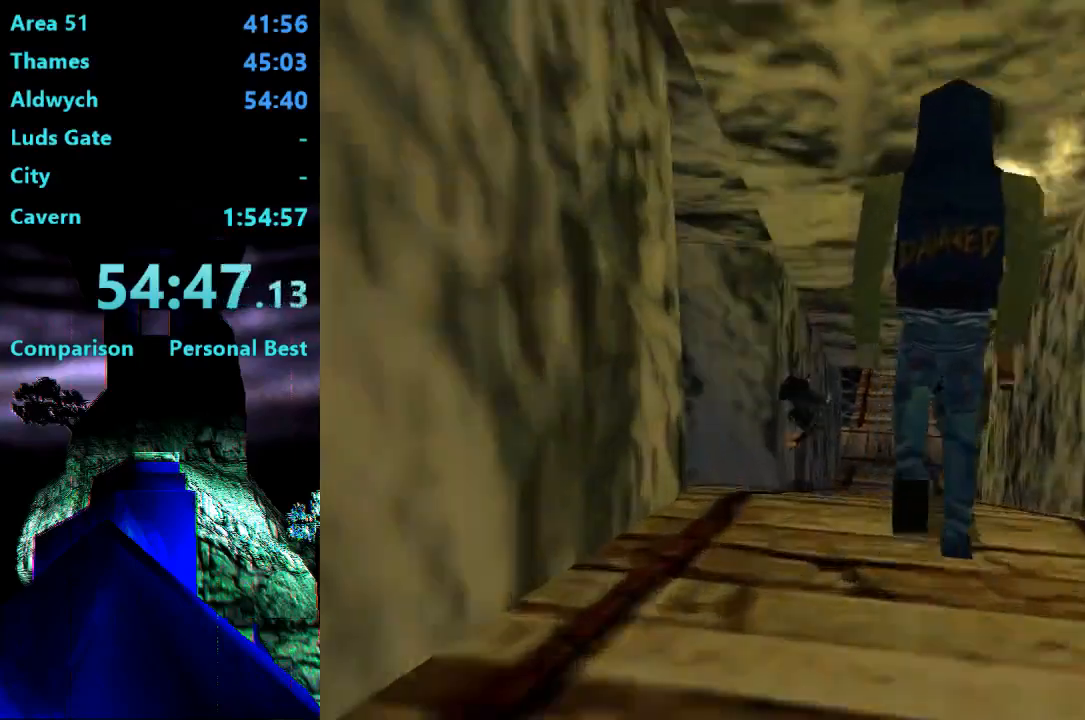
{"buttons": ["SQUARE", "DPAD_UP", "DPAD_LEFT"], "right_stick": "center", "events": [[33, "R2", "up"], [400, "SQUARE", "down"], [433, "DPAD_LEFT", "down"]]}
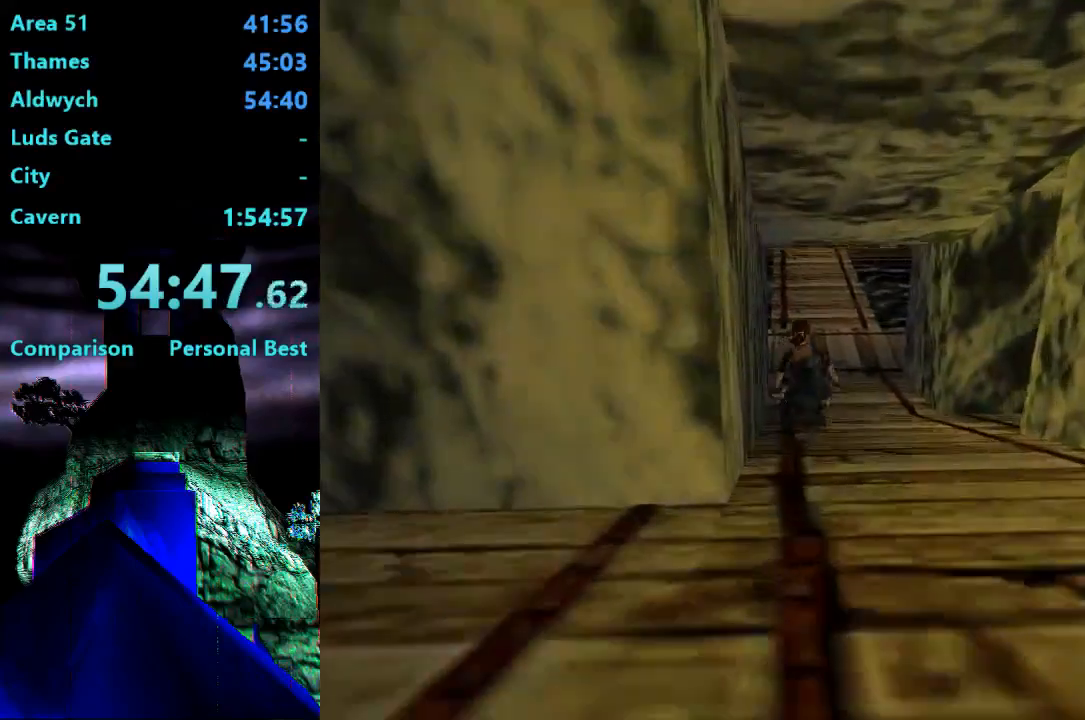
{"buttons": ["SQUARE", "DPAD_UP", "DPAD_LEFT"], "right_stick": "center", "events": [[317, "DPAD_LEFT", "up"], [500, "DPAD_LEFT", "down"]]}
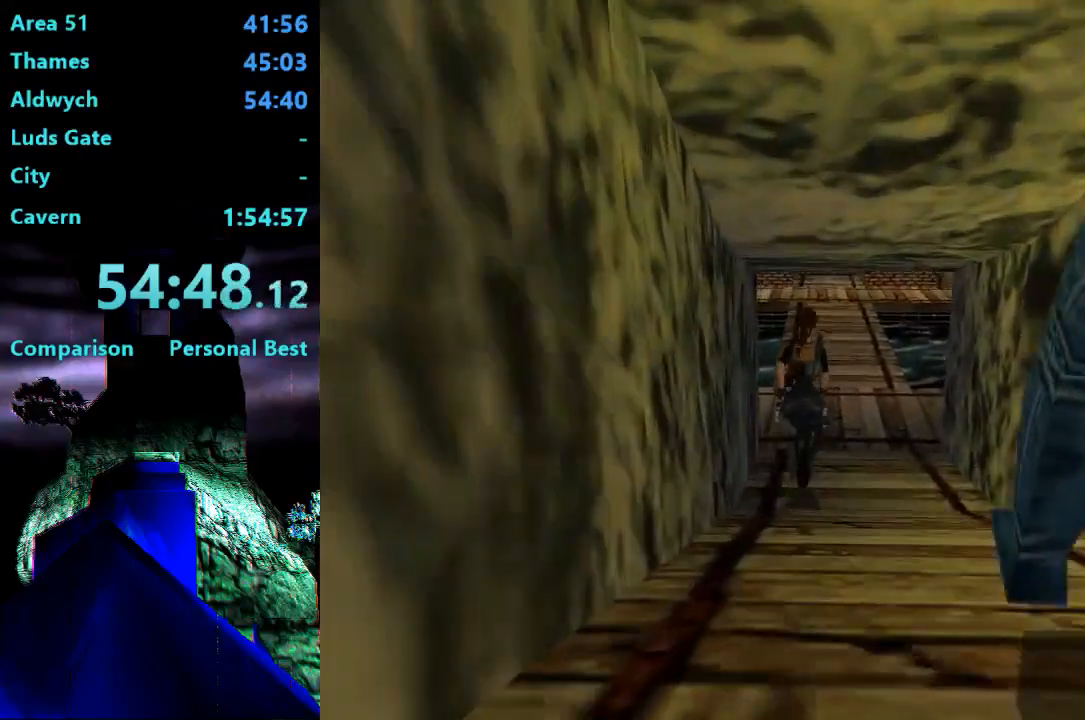
{"buttons": ["DPAD_UP", "DPAD_LEFT"], "right_stick": "center", "events": [[467, "SQUARE", "up"]]}
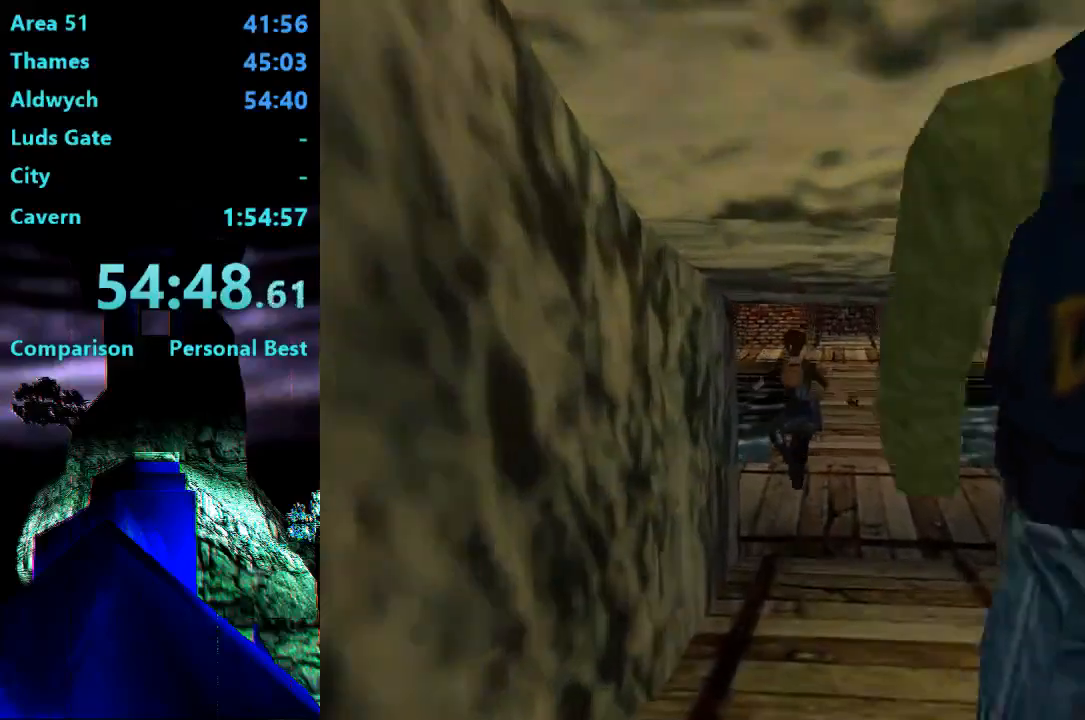
{"buttons": ["DPAD_UP"], "right_stick": "center", "events": [[233, "DPAD_LEFT", "up"]]}
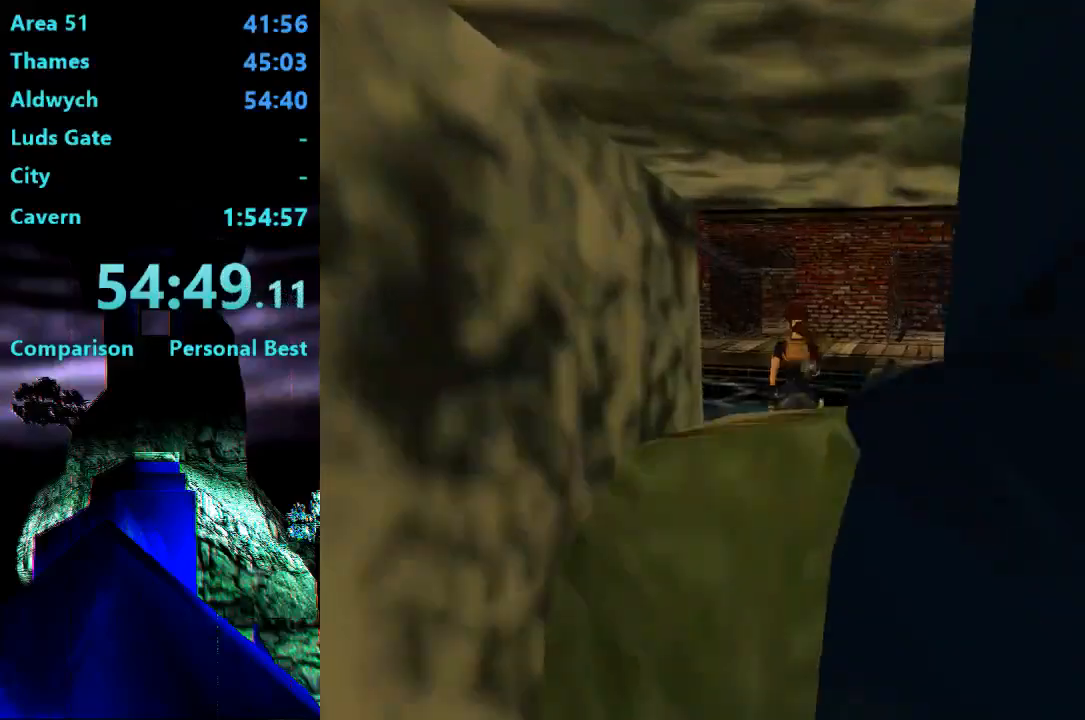
{"buttons": ["DPAD_UP"], "right_stick": "center", "events": [[133, "CIRCLE", "down"], [267, "CIRCLE", "up"]]}
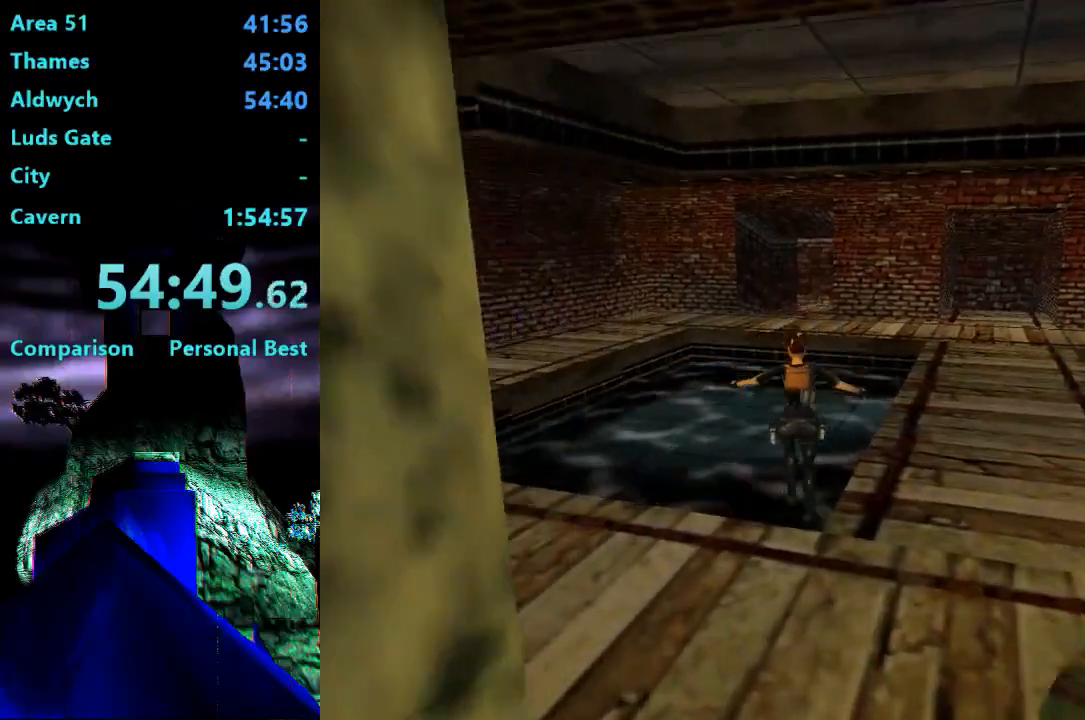
{"buttons": ["SQUARE", "DPAD_UP"], "right_stick": "center", "events": [[200, "SQUARE", "down"]]}
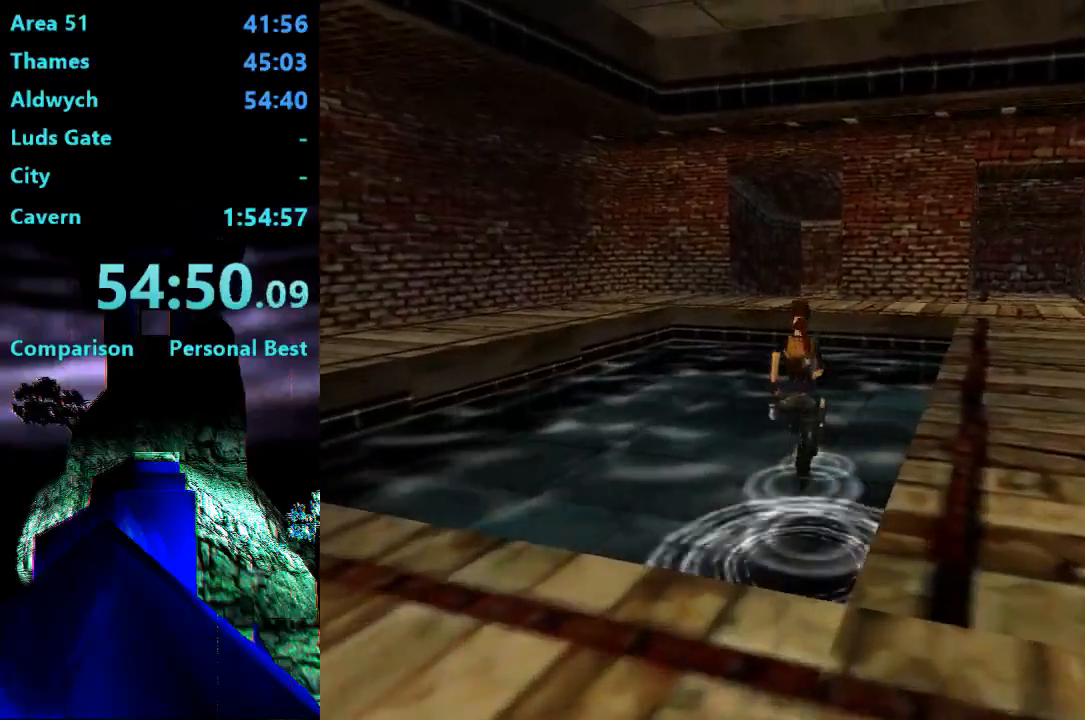
{"buttons": ["DPAD_UP", "DPAD_RIGHT"], "right_stick": "center", "events": [[333, "SQUARE", "up"], [400, "DPAD_RIGHT", "down"]]}
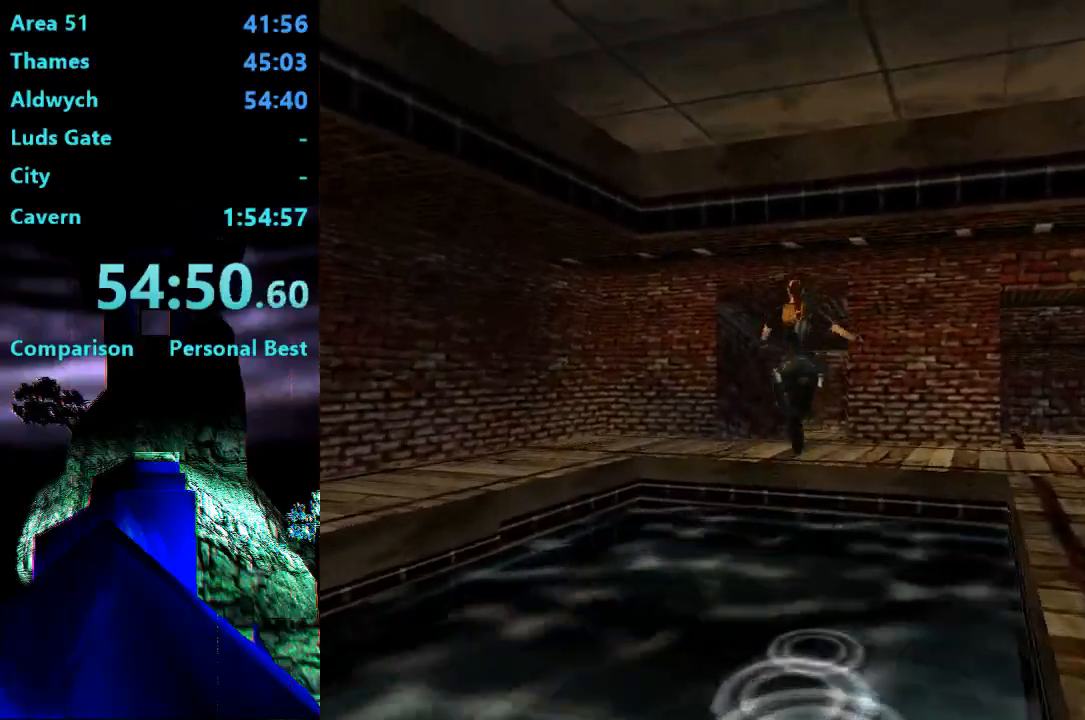
{"buttons": ["DPAD_UP"], "right_stick": "center", "events": [[100, "DPAD_RIGHT", "up"]]}
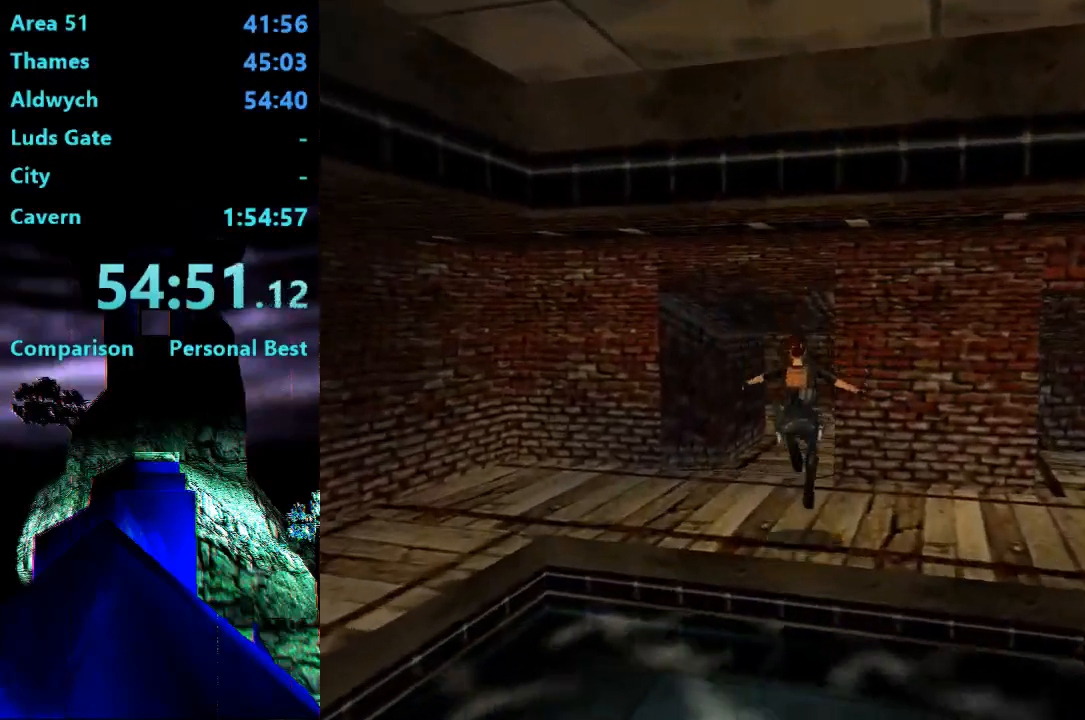
{"buttons": ["SQUARE", "DPAD_UP", "DPAD_RIGHT"], "right_stick": "center", "events": [[200, "SQUARE", "down"], [467, "DPAD_RIGHT", "down"]]}
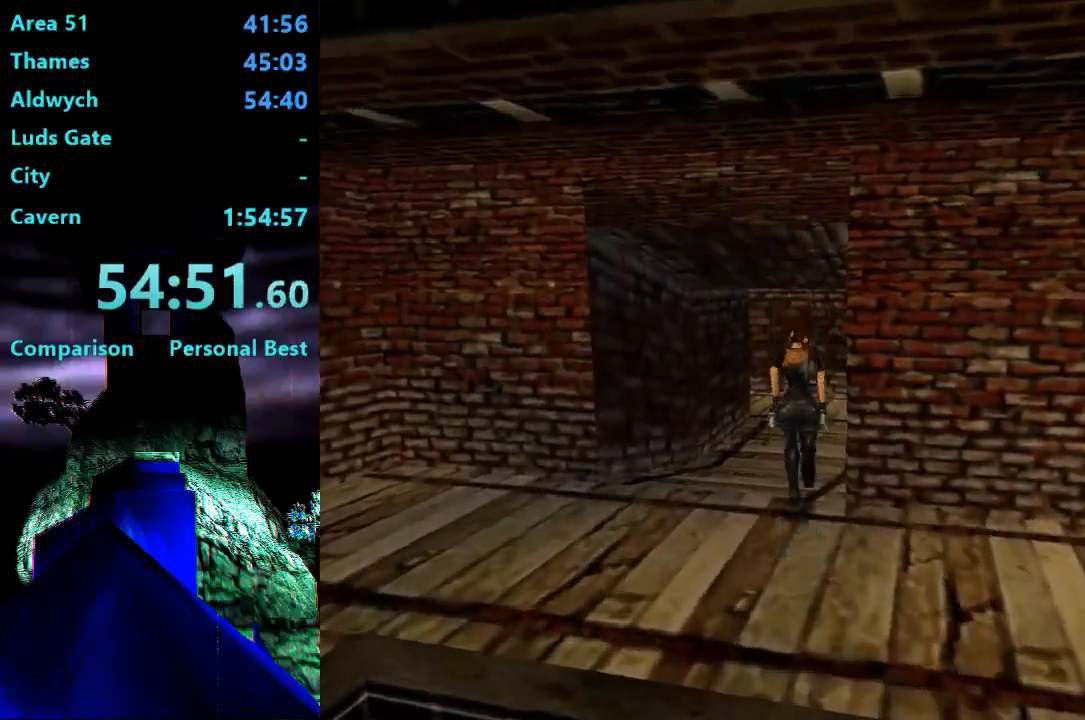
{"buttons": ["DPAD_UP"], "right_stick": "center", "events": [[67, "DPAD_RIGHT", "up"], [200, "SQUARE", "up"]]}
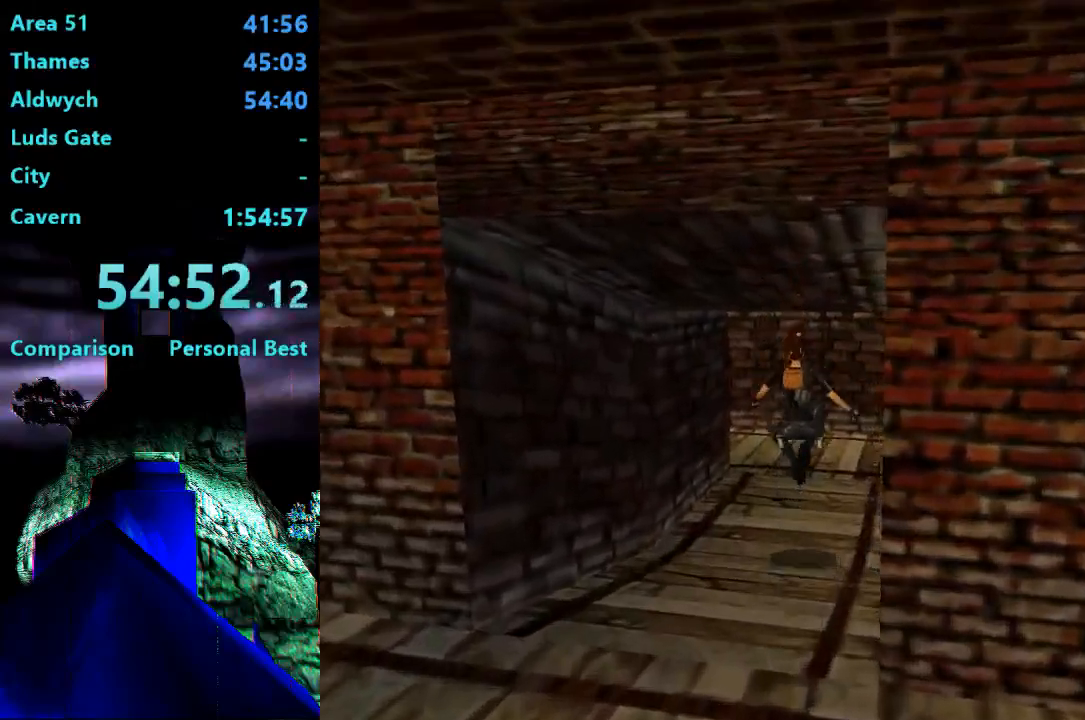
{"buttons": ["DPAD_UP", "DPAD_LEFT"], "right_stick": "center", "events": [[433, "DPAD_LEFT", "down"]]}
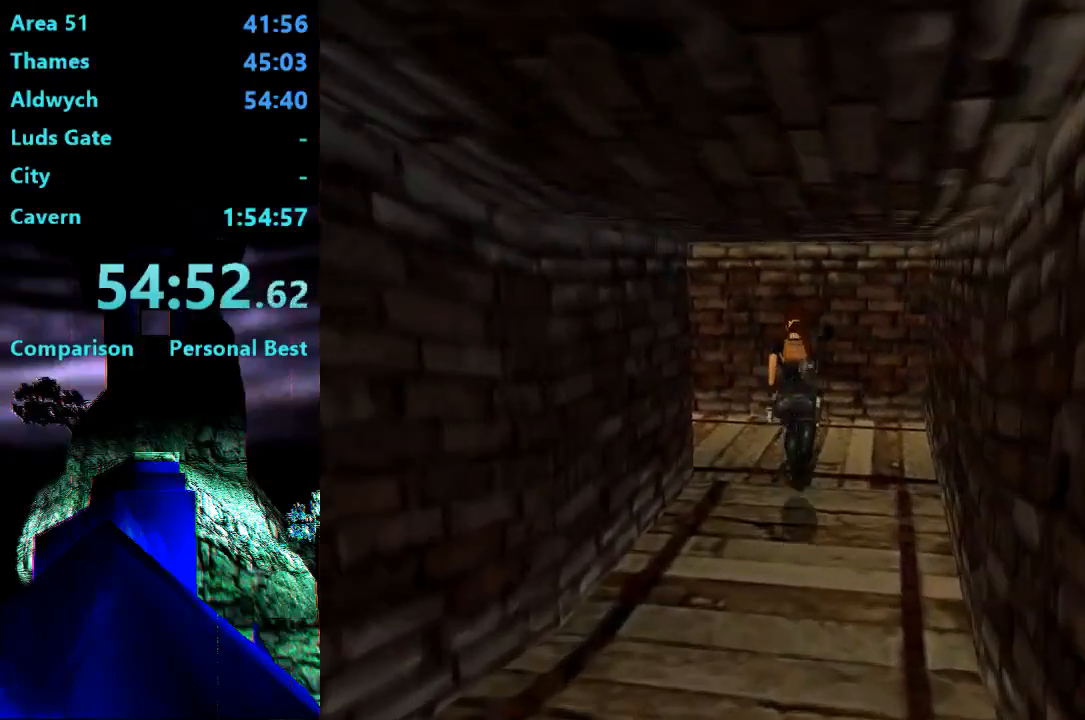
{"buttons": ["DPAD_UP", "DPAD_LEFT"], "right_stick": "center", "events": []}
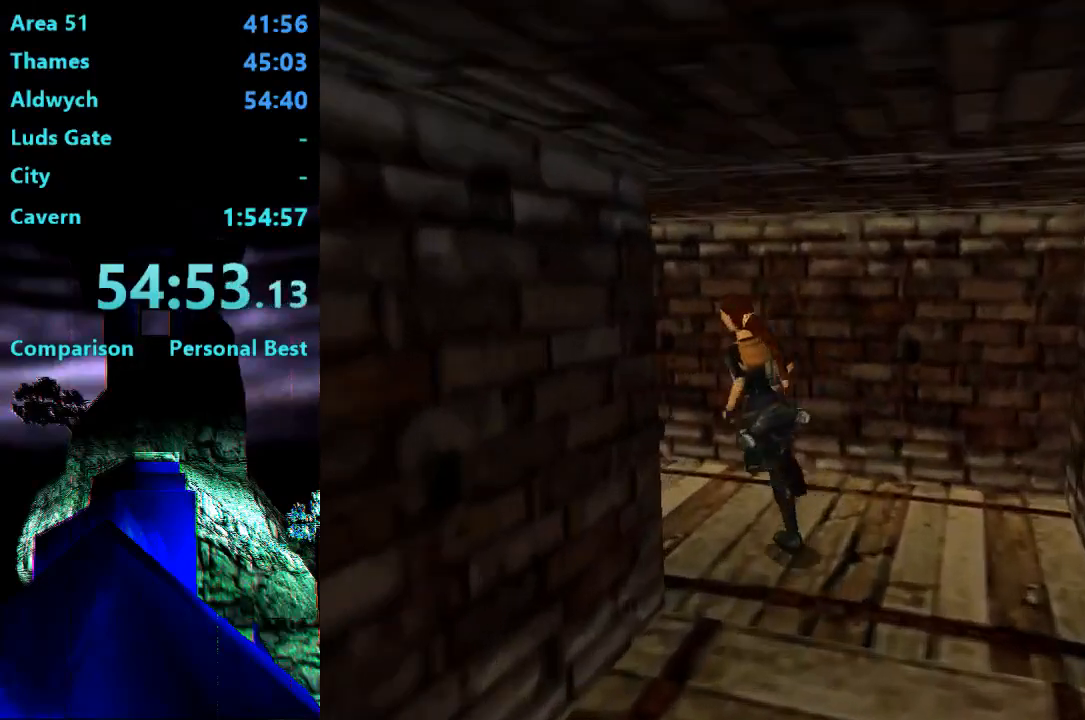
{"buttons": ["R2", "DPAD_UP"], "right_stick": "center", "events": [[133, "R2", "down"], [167, "DPAD_LEFT", "up"]]}
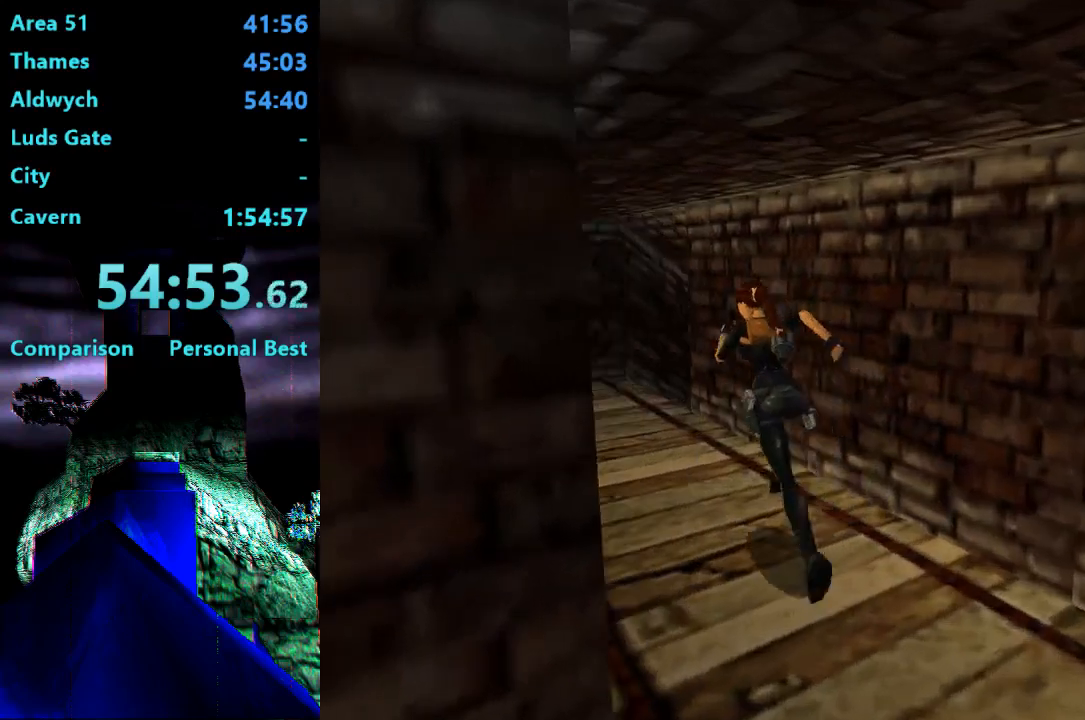
{"buttons": ["R2", "DPAD_UP", "DPAD_RIGHT"], "right_stick": "center", "events": [[333, "DPAD_RIGHT", "down"]]}
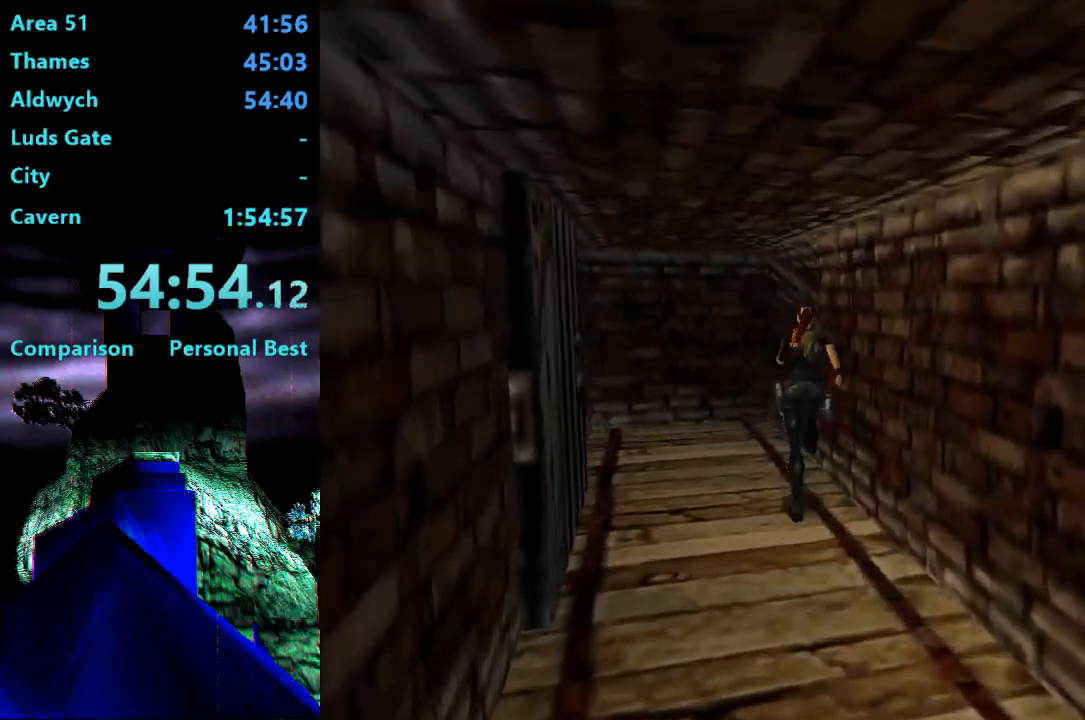
{"buttons": ["DPAD_UP"], "right_stick": "center", "events": [[183, "DPAD_RIGHT", "up"], [500, "R2", "up"]]}